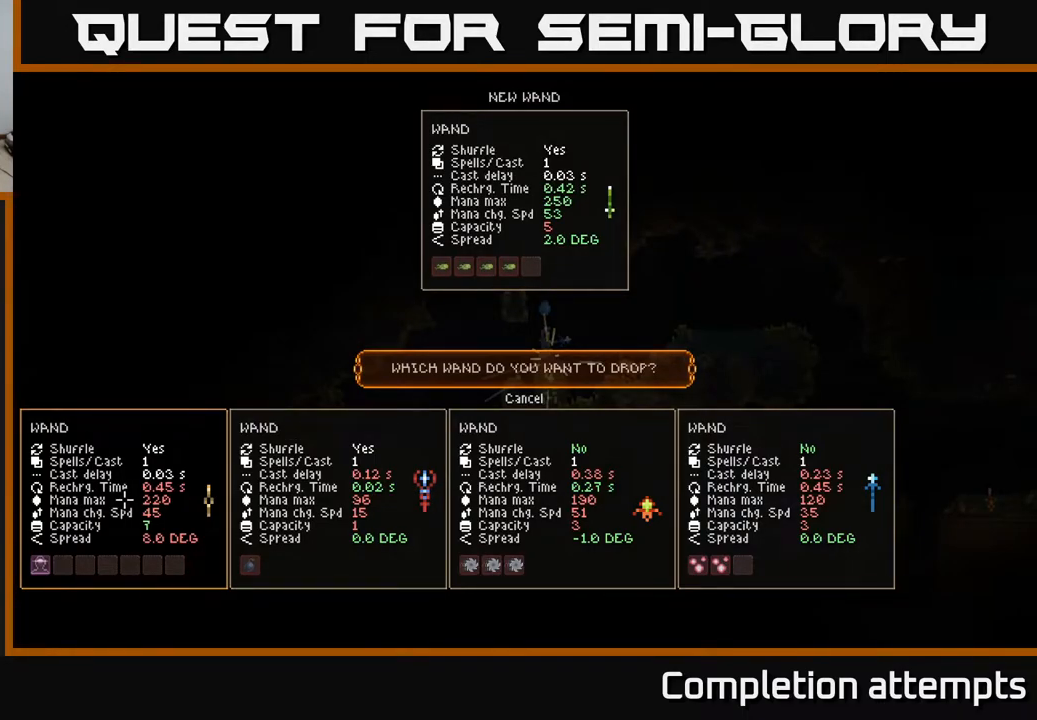
Gameplay with a controller (Xbox layout); each line is a JSON object with the inputs held at the frame after it. "events" lists button and stick changes between this image and that frame as [ms after this image, input, new state], when the widget could be followed in between.
{"buttons": [], "left_stick": "center", "right_stick": "center", "events": [[350, "DPAD_UP", "down"], [450, "DPAD_UP", "up"]]}
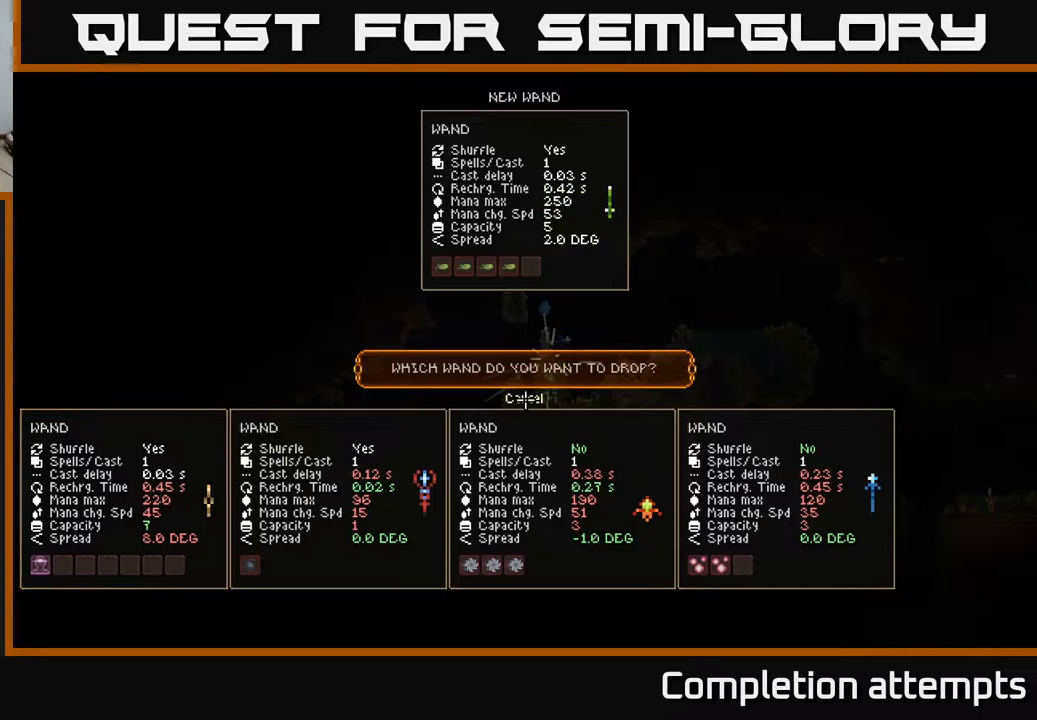
{"buttons": [], "left_stick": "center", "right_stick": "center", "events": [[150, "A", "down"], [217, "A", "up"]]}
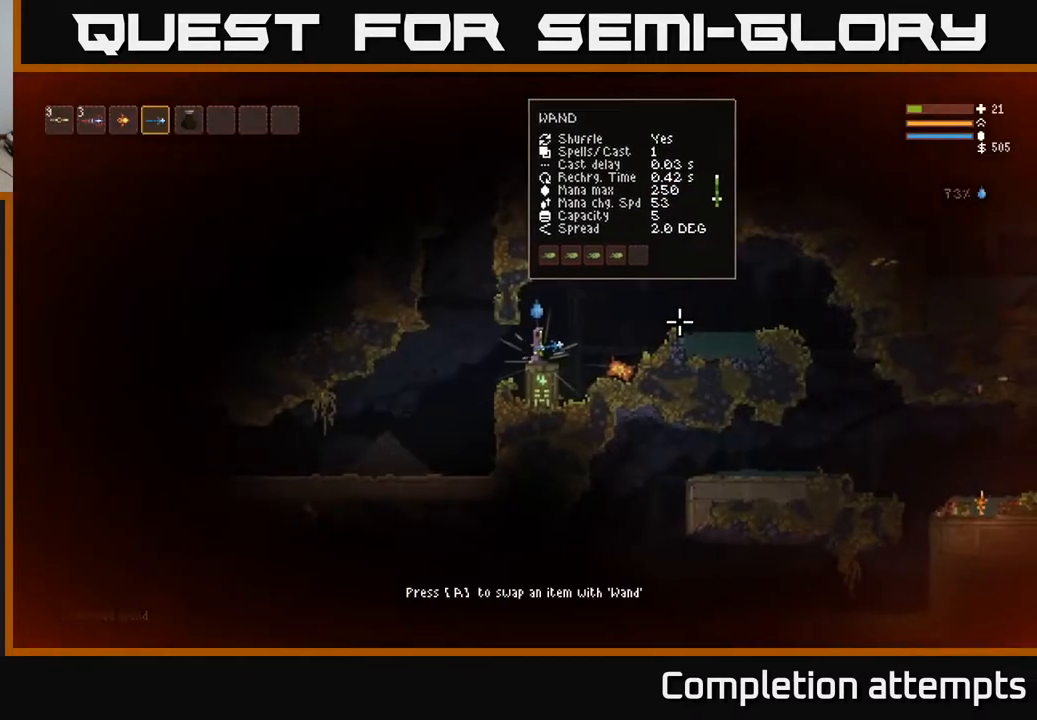
{"buttons": ["L1"], "left_stick": "center", "right_stick": "center", "events": [[133, "L1", "down"], [200, "L1", "up"], [300, "L1", "down"], [367, "L1", "up"], [467, "L1", "down"]]}
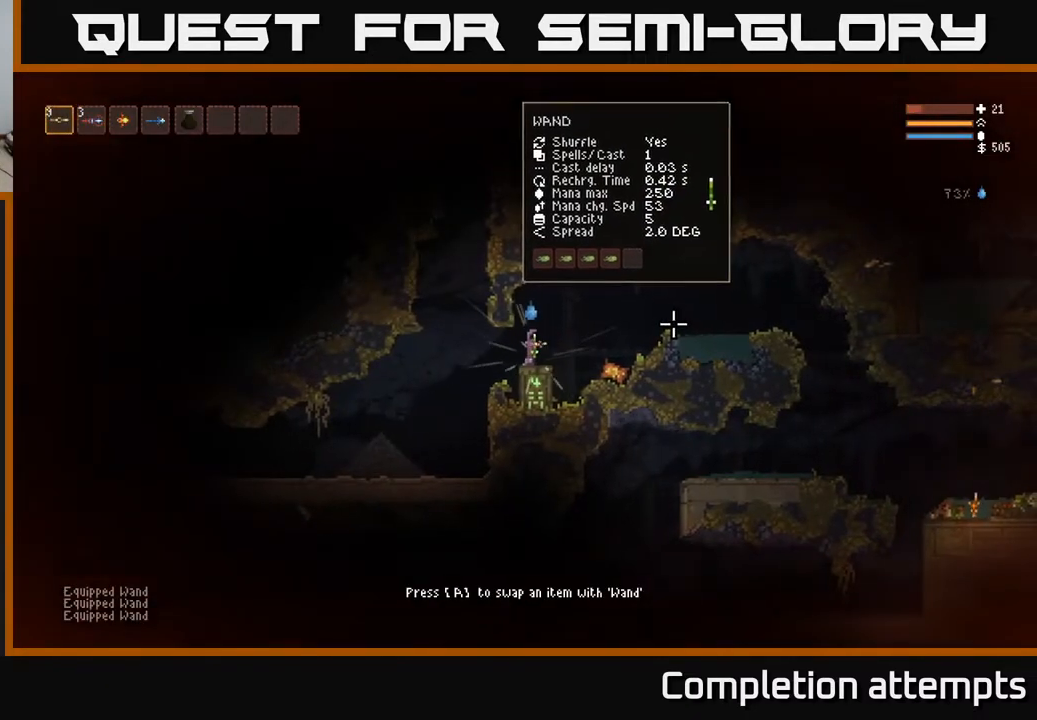
{"buttons": [], "left_stick": "center", "right_stick": "center", "events": [[33, "L1", "up"]]}
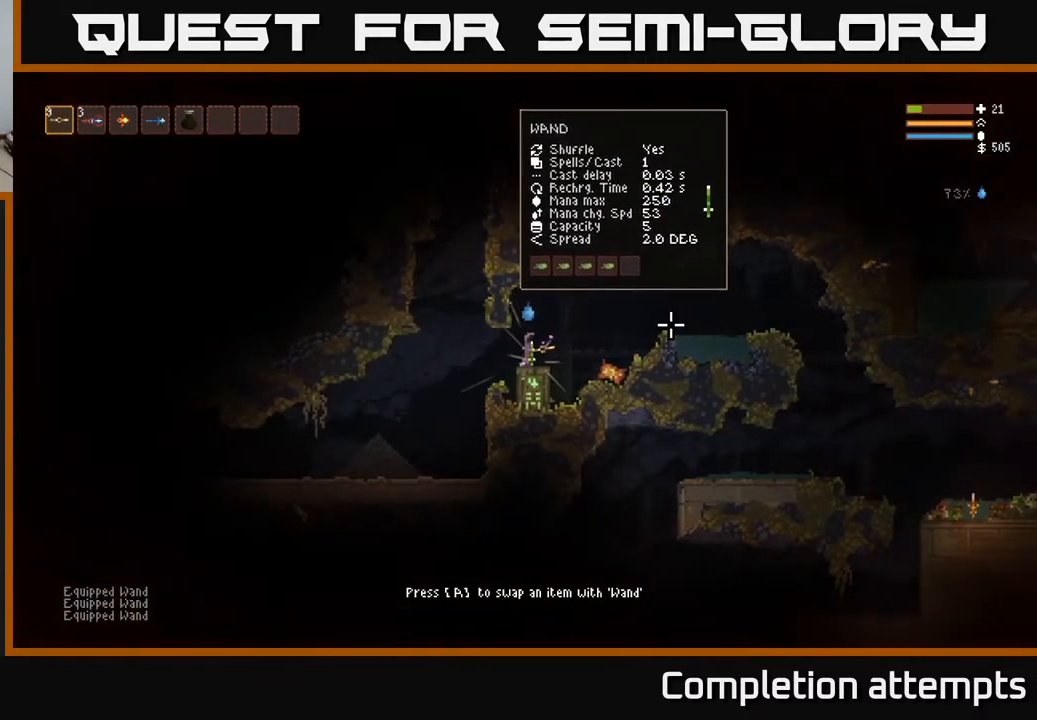
{"buttons": [], "left_stick": "center", "right_stick": "center", "events": [[117, "R2", "down"], [183, "R2", "up"]]}
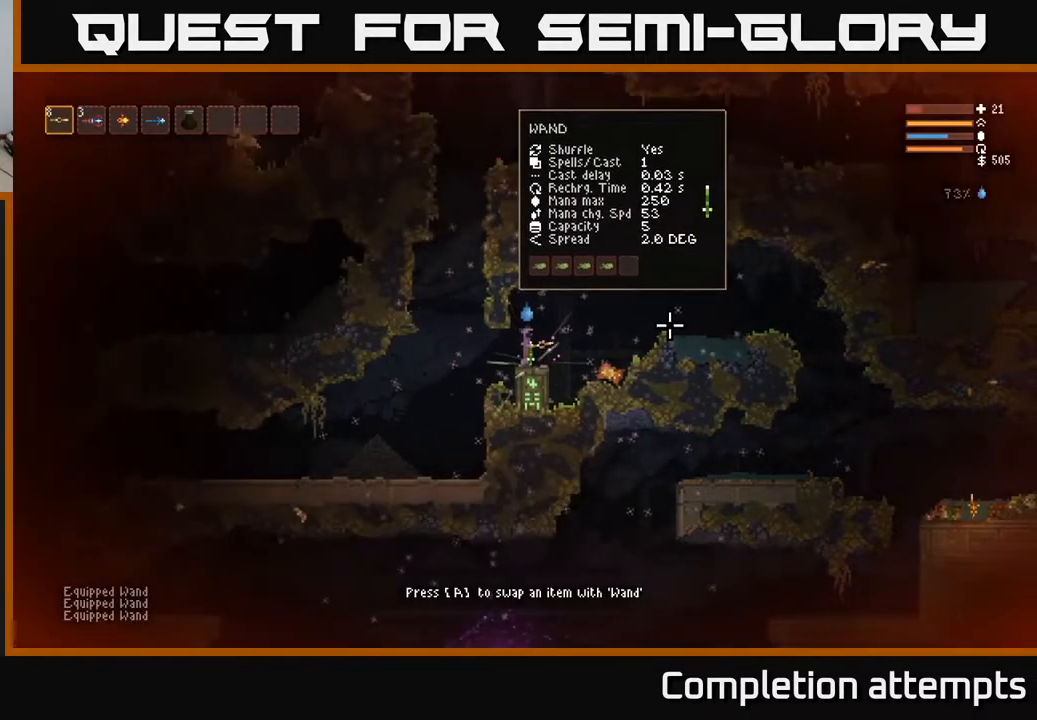
{"buttons": [], "left_stick": "center", "right_stick": "center", "events": [[50, "SELECT", "down"], [167, "SELECT", "up"]]}
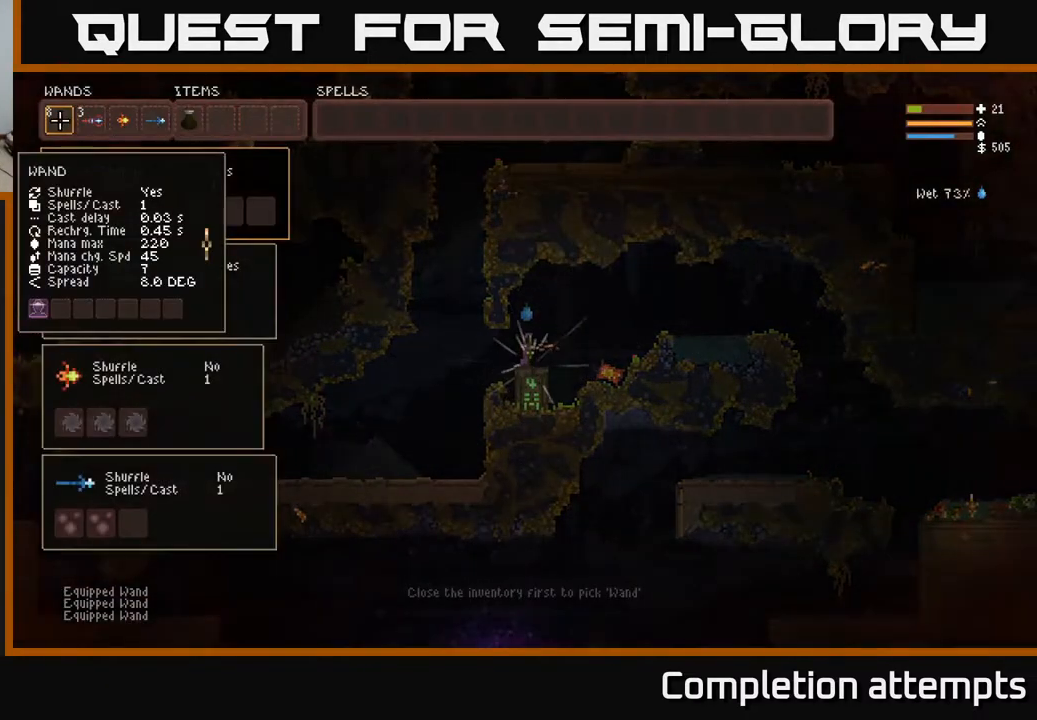
{"buttons": [], "left_stick": "center", "right_stick": "center", "events": []}
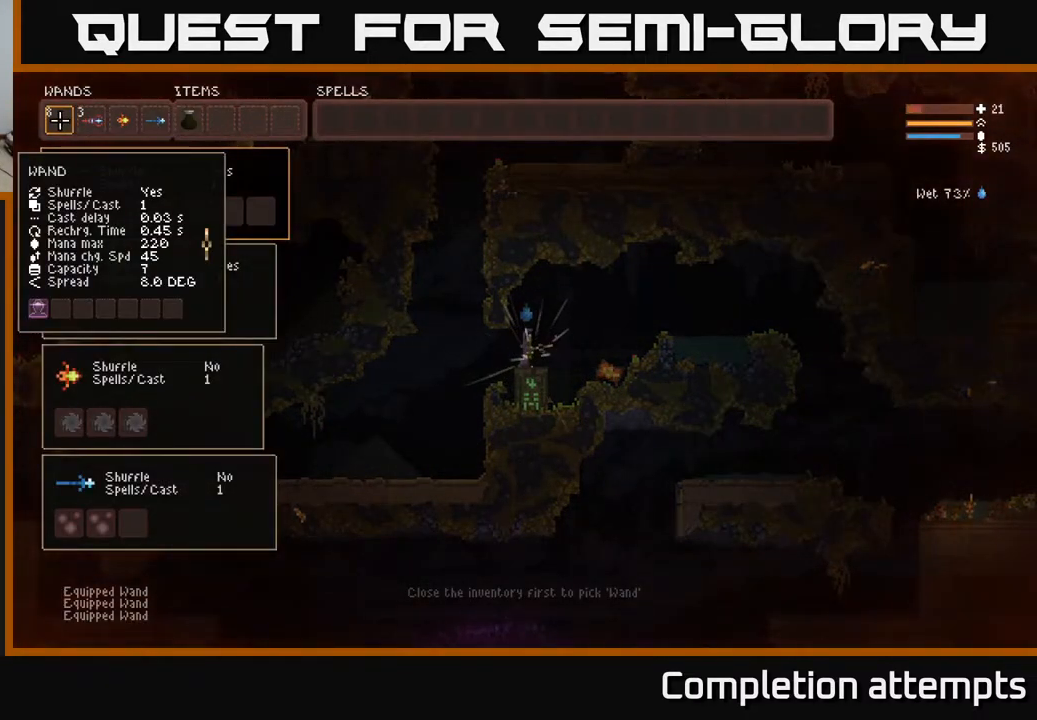
{"buttons": [], "left_stick": "center", "right_stick": "center", "events": [[217, "SELECT", "down"], [350, "SELECT", "up"], [400, "A", "down"], [500, "A", "up"]]}
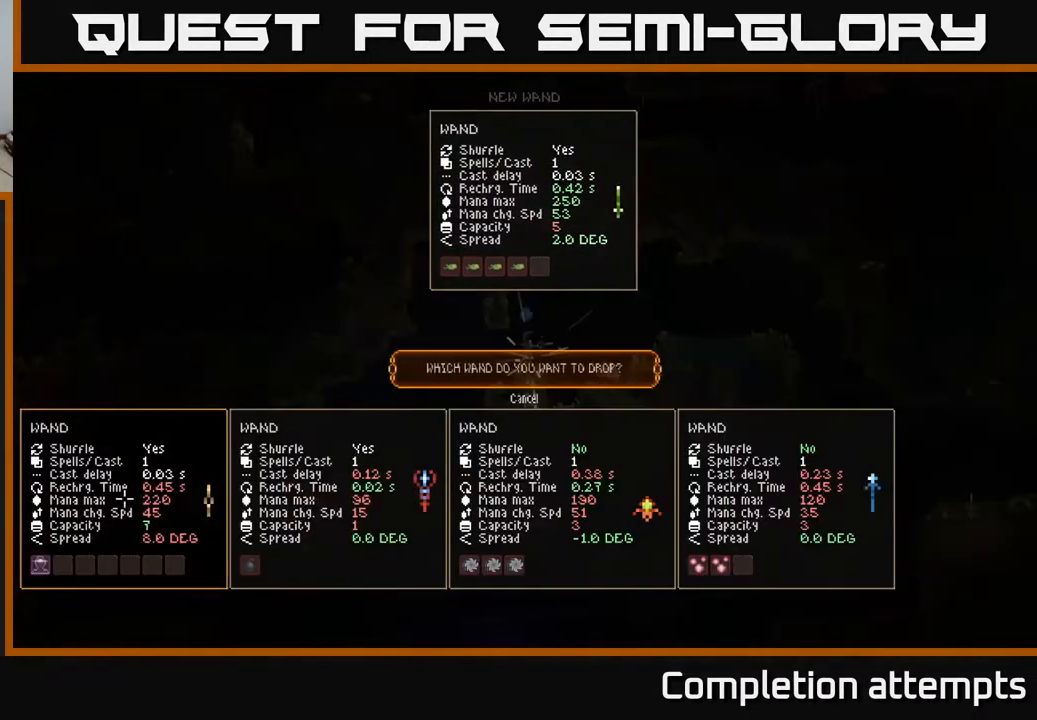
{"buttons": [], "left_stick": "center", "right_stick": "center", "events": [[400, "DPAD_DOWN", "down"], [467, "DPAD_DOWN", "up"]]}
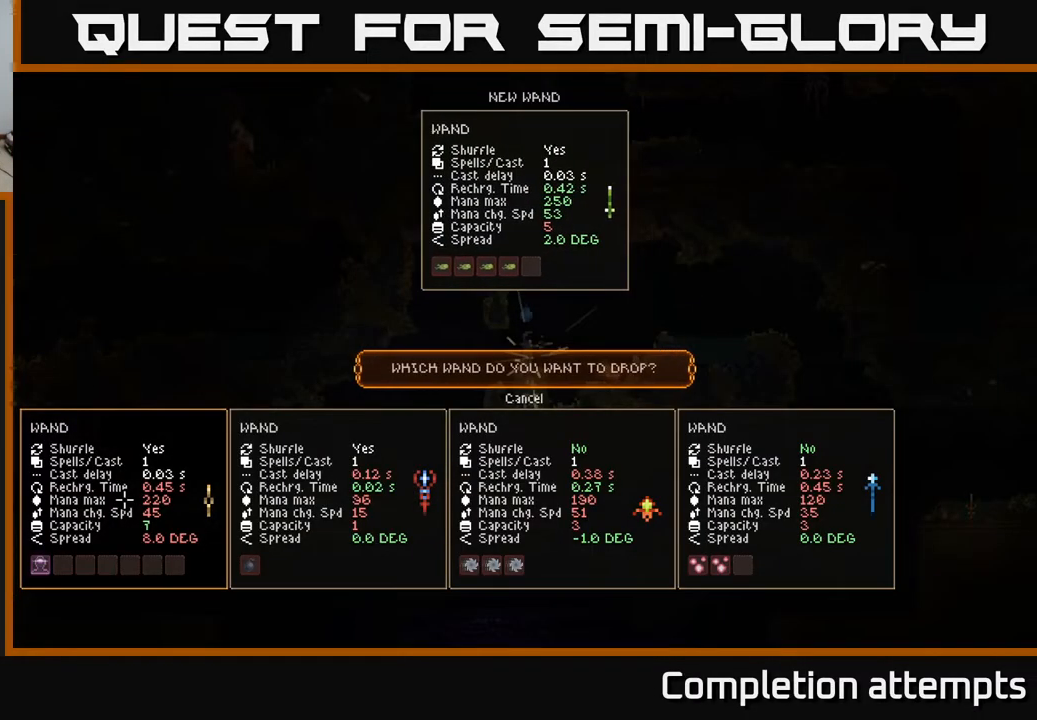
{"buttons": [], "left_stick": "center", "right_stick": "center", "events": [[250, "A", "down"], [350, "A", "up"]]}
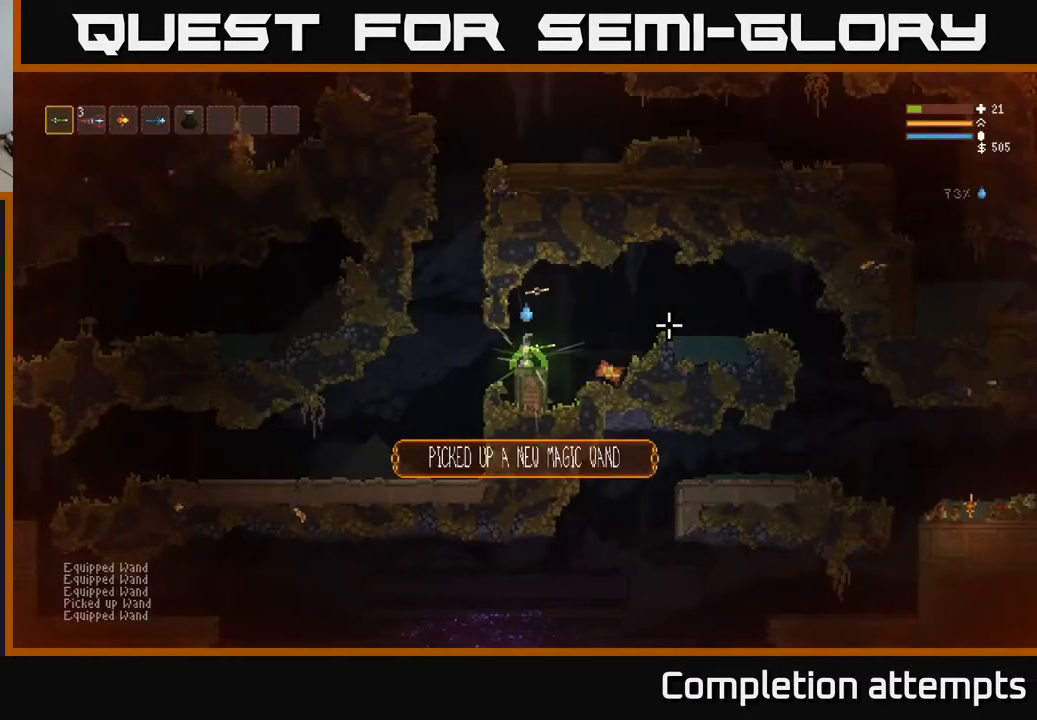
{"buttons": [], "left_stick": "center", "right_stick": "center", "events": []}
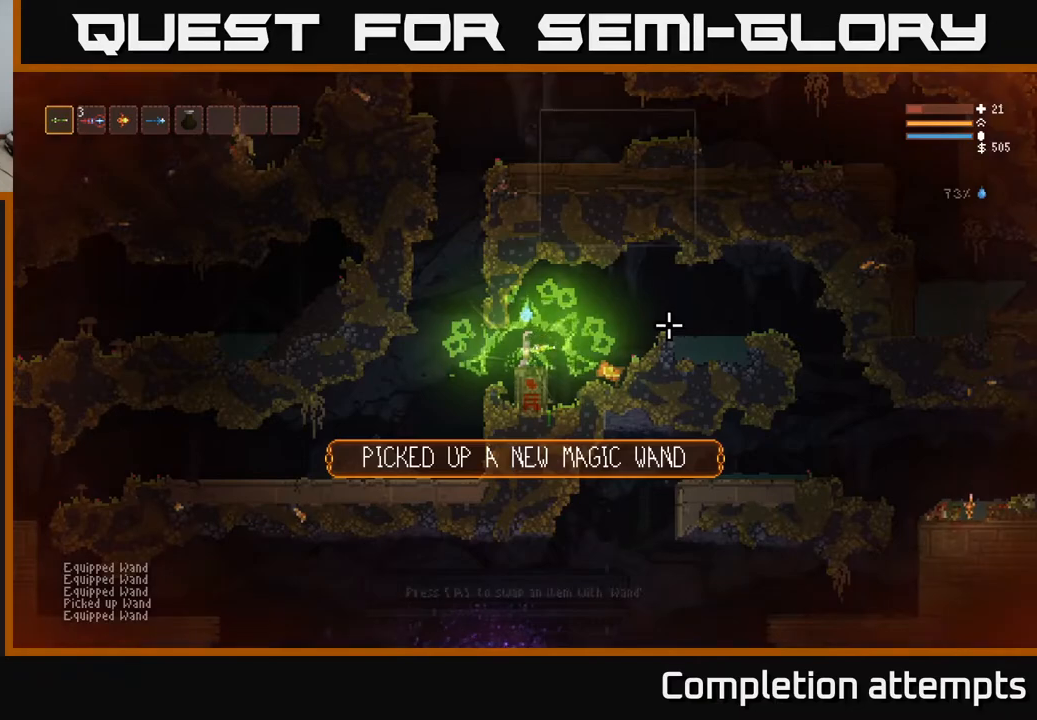
{"buttons": [], "left_stick": "center", "right_stick": "center", "events": [[367, "R1", "down"], [450, "R1", "up"]]}
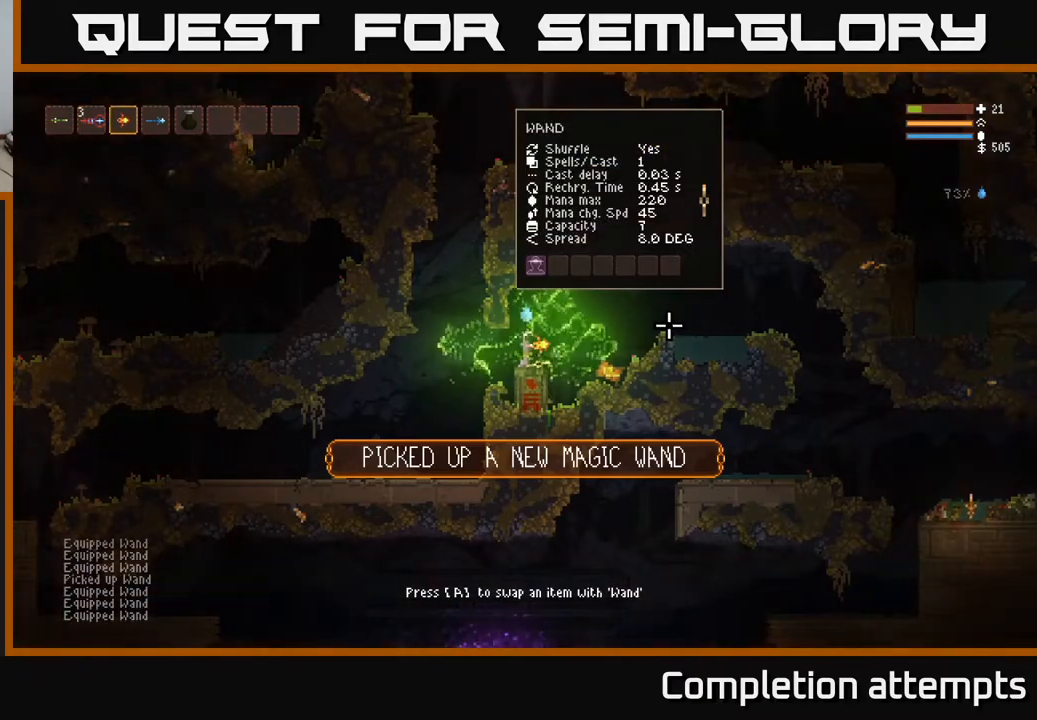
{"buttons": [], "left_stick": "left", "right_stick": "up-left", "events": [[150, "SELECT", "down"], [233, "SELECT", "up"], [350, "right_stick", "up"], [400, "left_stick", "left"], [483, "right_stick", "up-left"]]}
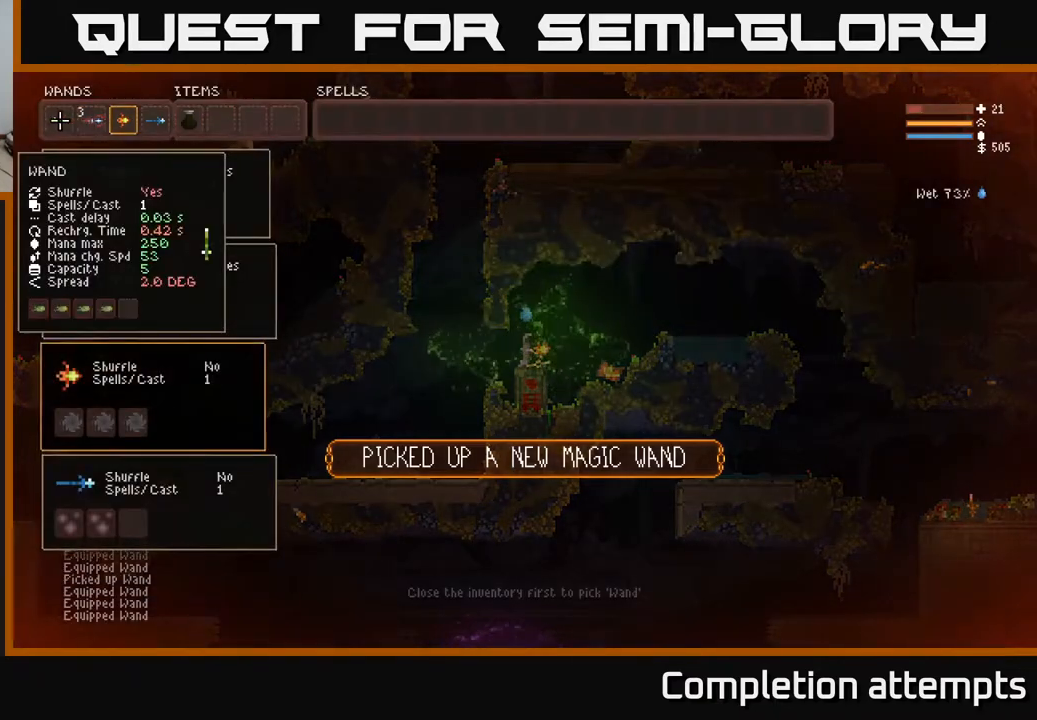
{"buttons": [], "left_stick": "center", "right_stick": "up-left", "events": [[133, "L2", "down"], [283, "L2", "up"], [367, "left_stick", "center"]]}
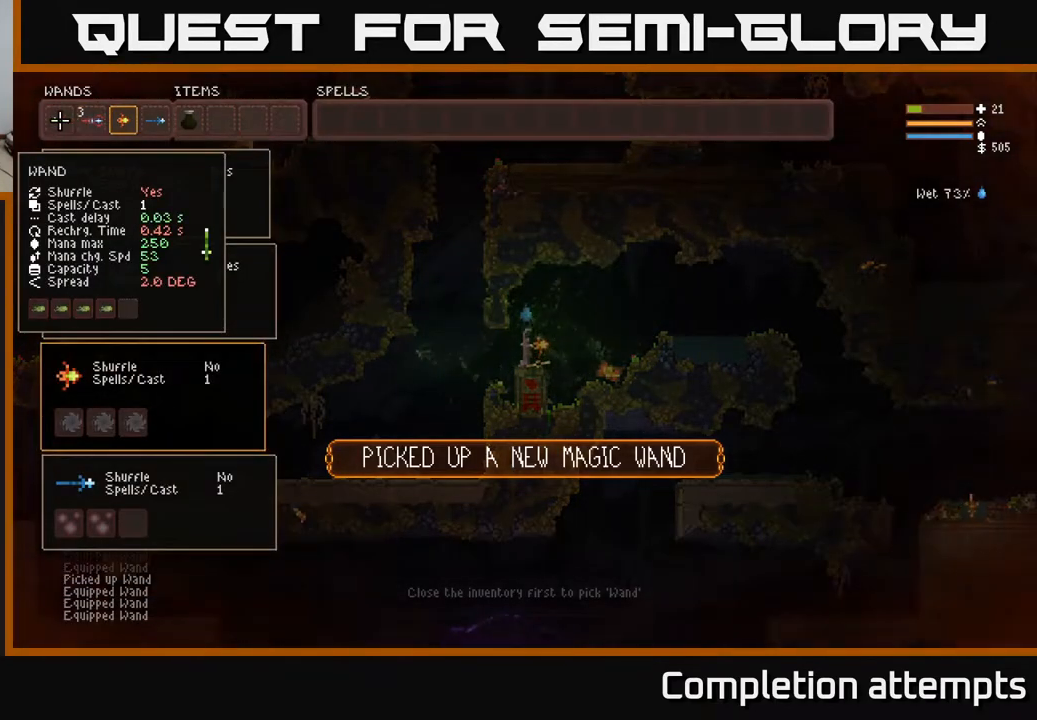
{"buttons": [], "left_stick": "left", "right_stick": "up-left", "events": [[33, "right_stick", "center"], [117, "SELECT", "down"], [233, "SELECT", "up"], [400, "left_stick", "left"], [450, "right_stick", "up-left"]]}
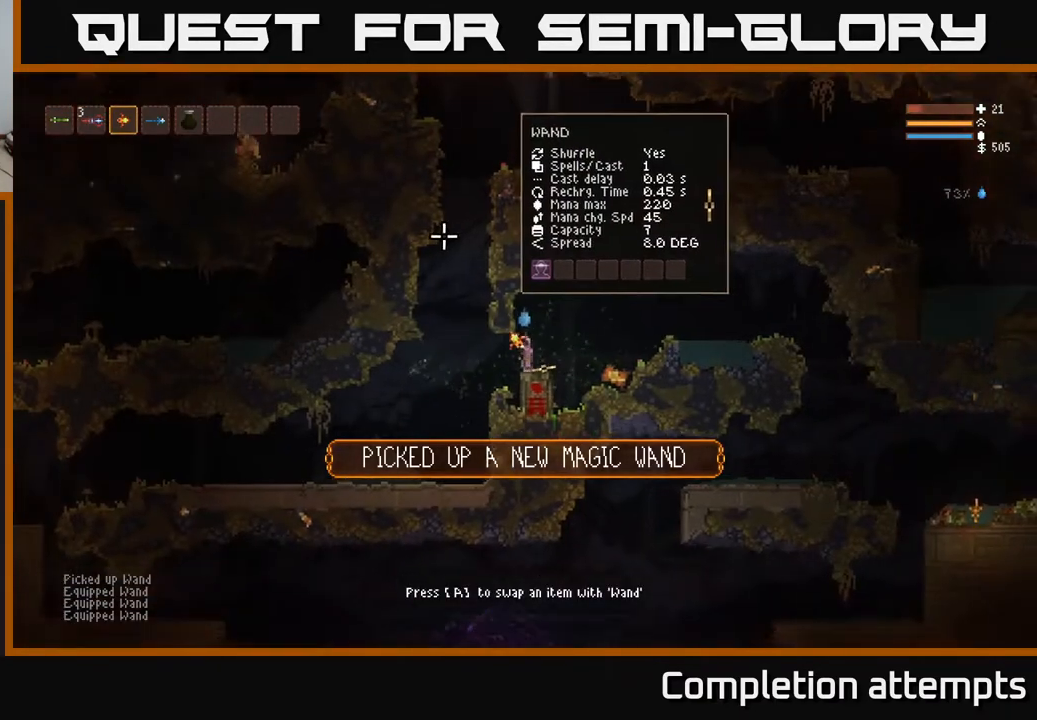
{"buttons": ["L2"], "left_stick": "center", "right_stick": "up-left", "events": [[233, "L2", "down"], [367, "left_stick", "center"]]}
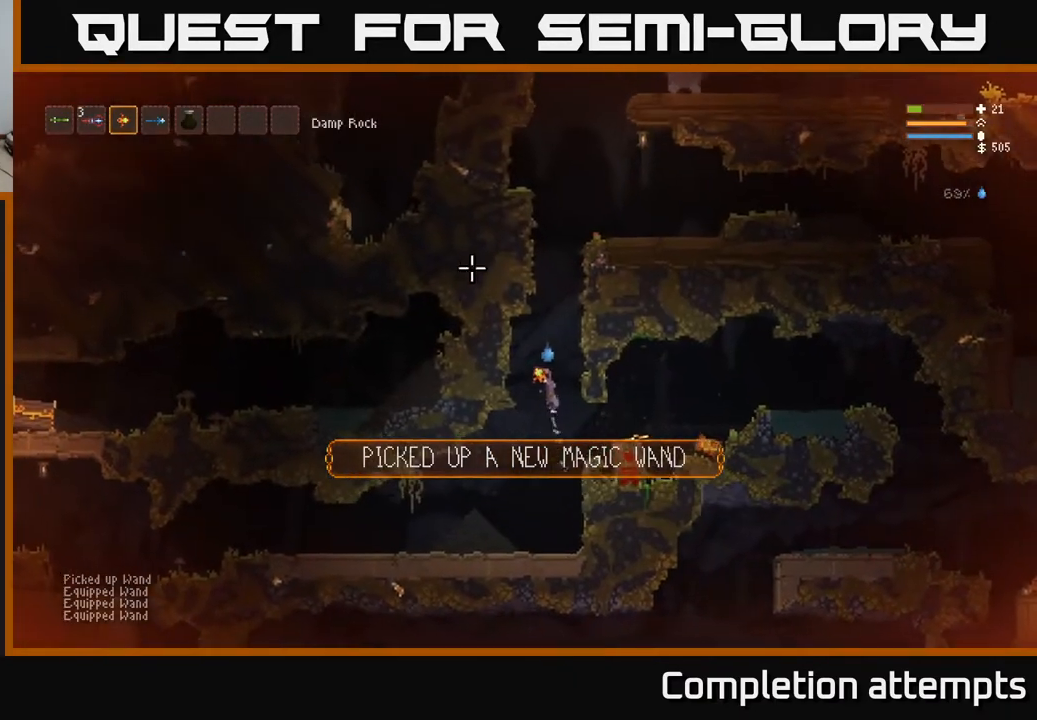
{"buttons": ["L2"], "left_stick": "center", "right_stick": "up", "events": [[83, "right_stick", "up"], [133, "left_stick", "right"], [300, "left_stick", "center"]]}
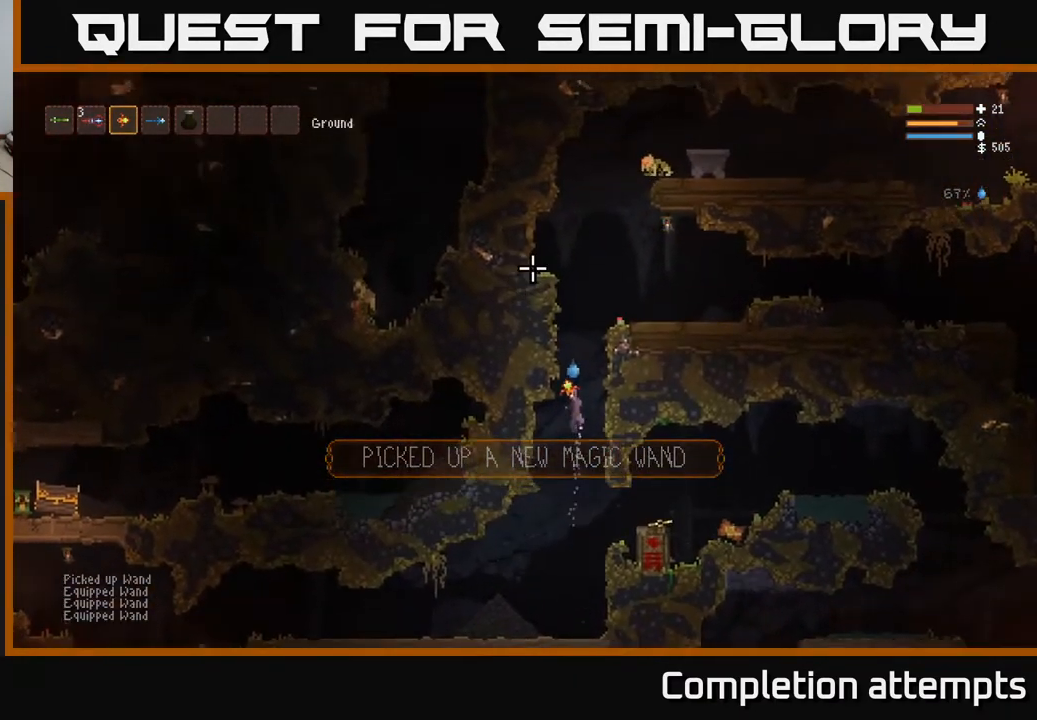
{"buttons": [], "left_stick": "center", "right_stick": "up", "events": [[233, "L2", "up"], [333, "R2", "down"], [433, "R2", "up"]]}
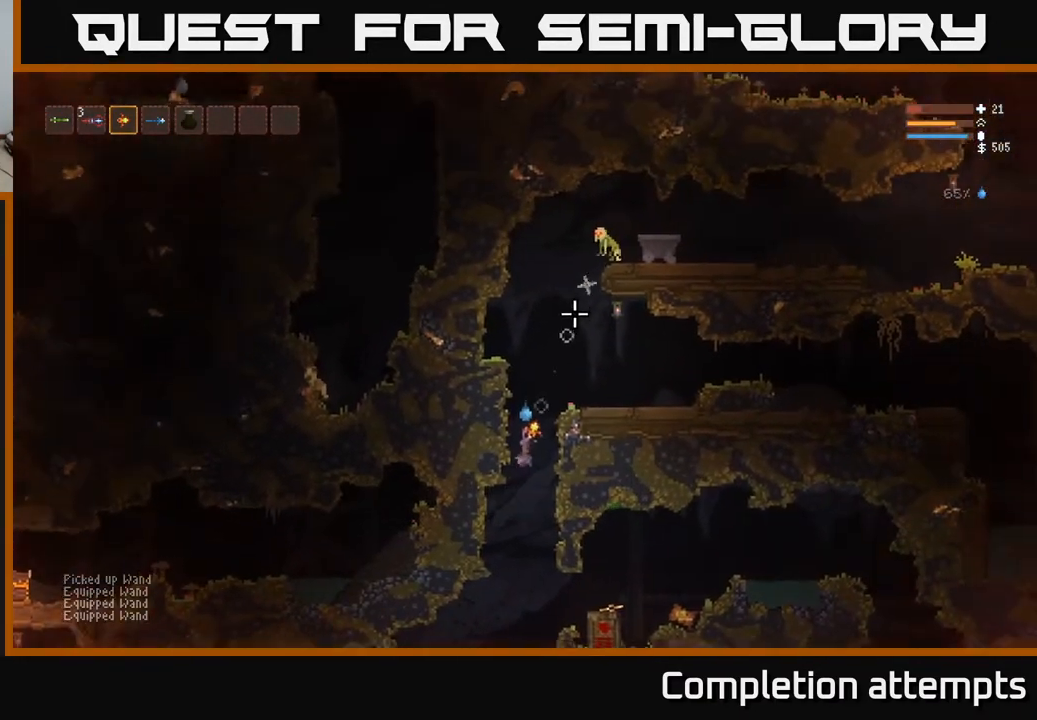
{"buttons": ["L2"], "left_stick": "center", "right_stick": "up", "events": [[350, "L2", "down"]]}
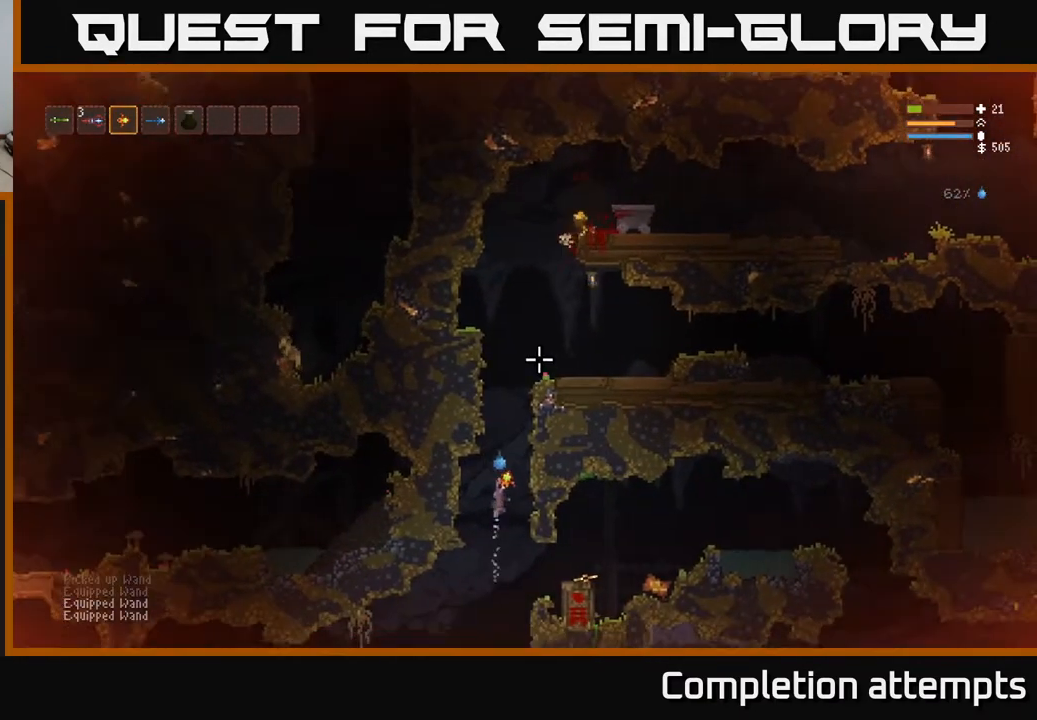
{"buttons": ["L2"], "left_stick": "right", "right_stick": "up", "events": [[117, "L2", "up"], [217, "L2", "down"], [217, "left_stick", "right"], [367, "left_stick", "center"], [483, "left_stick", "right"]]}
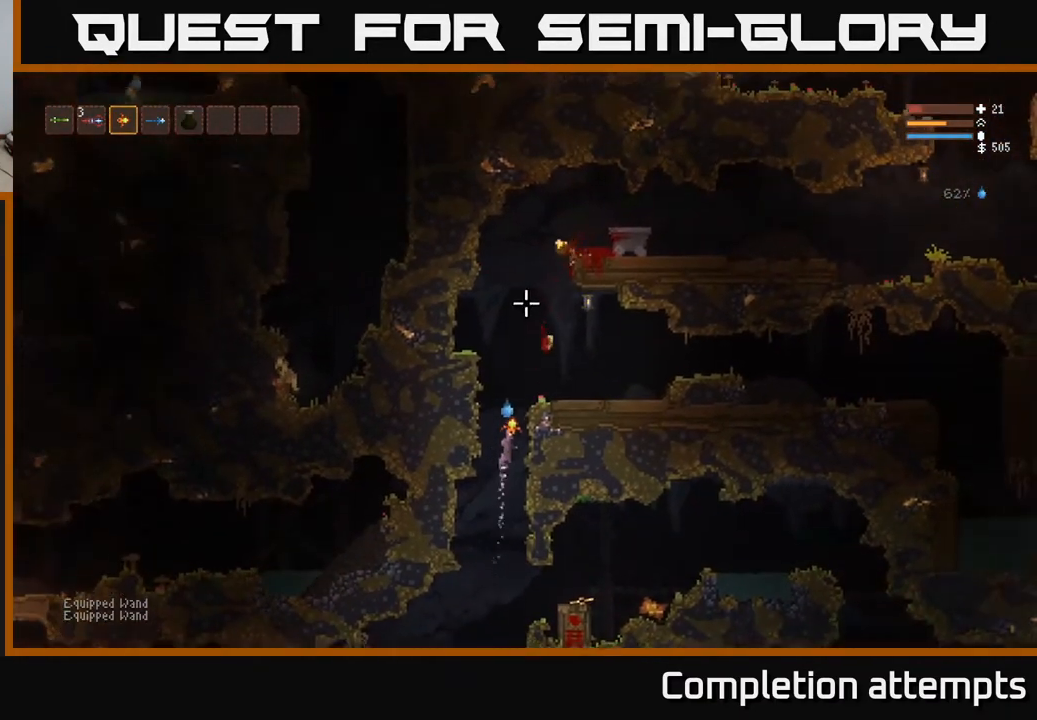
{"buttons": [], "left_stick": "center", "right_stick": "up", "events": [[367, "L2", "up"], [500, "left_stick", "center"]]}
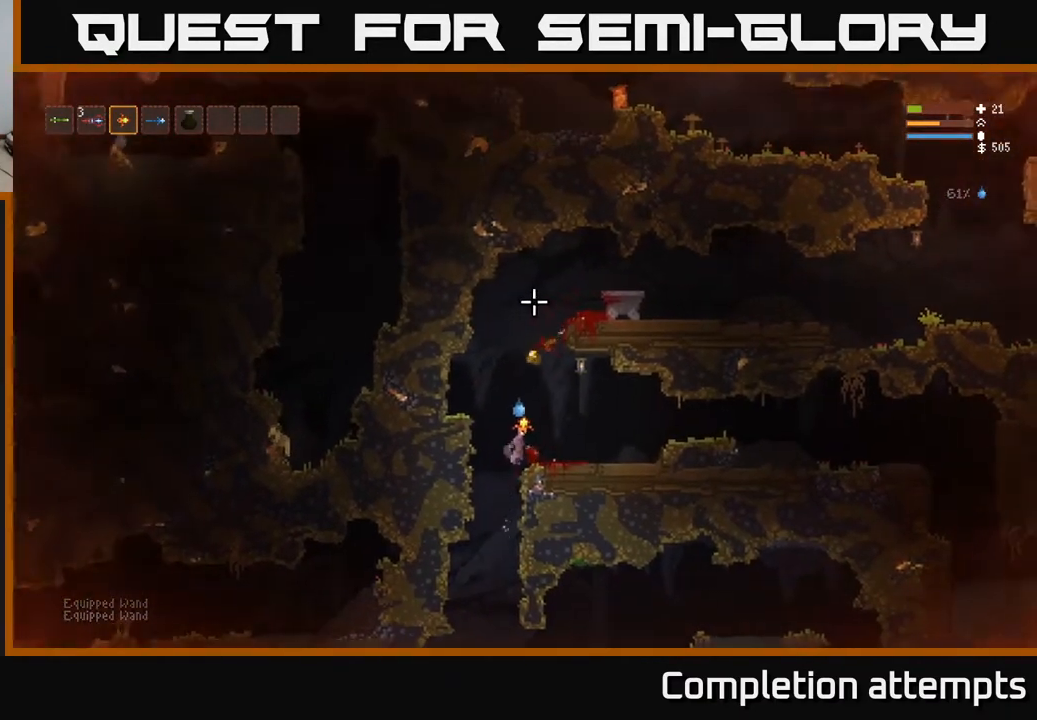
{"buttons": [], "left_stick": "center", "right_stick": "down-left", "events": [[417, "right_stick", "center"], [467, "right_stick", "down-left"]]}
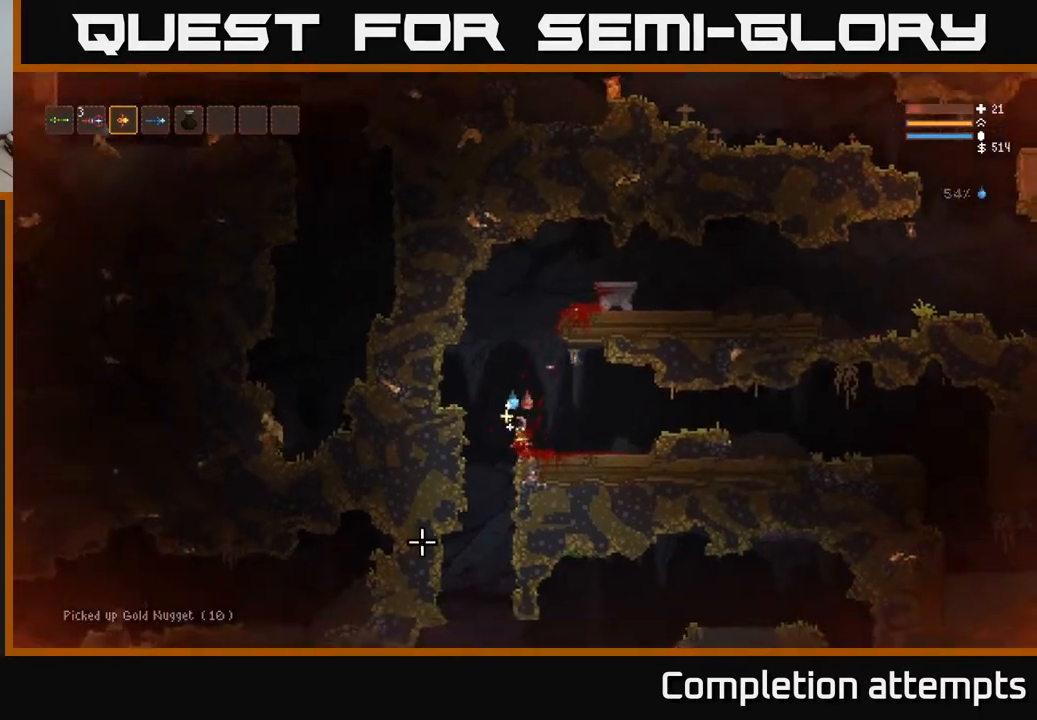
{"buttons": [], "left_stick": "center", "right_stick": "down-left", "events": [[33, "left_stick", "left"], [400, "left_stick", "center"]]}
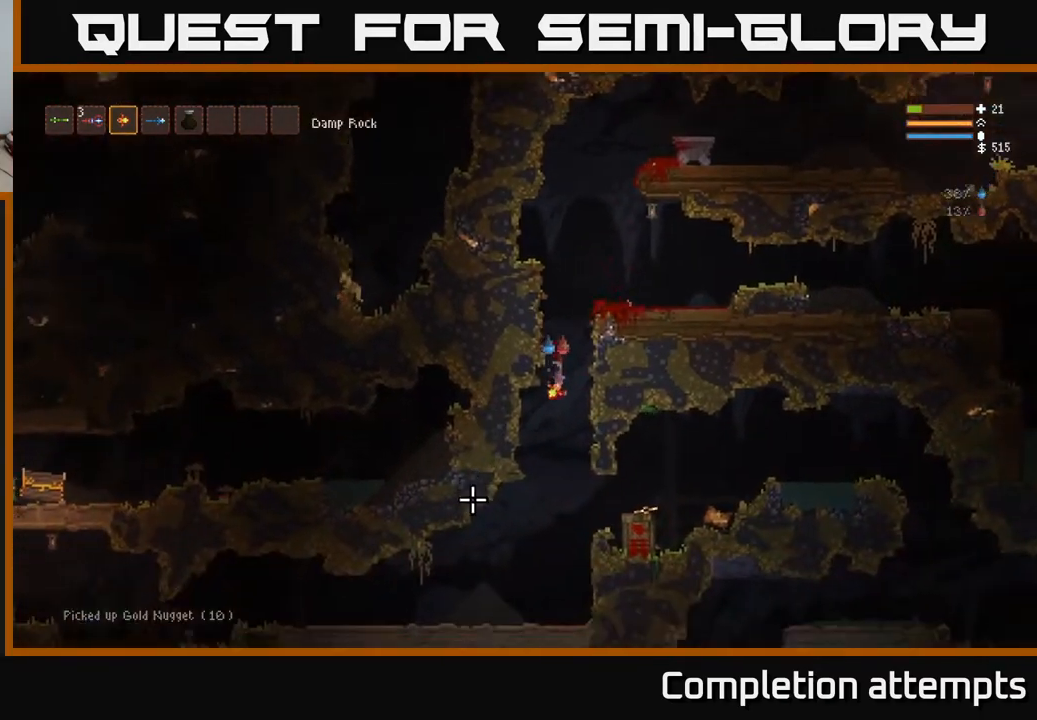
{"buttons": ["L2"], "left_stick": "left", "right_stick": "left", "events": [[67, "left_stick", "left"], [383, "right_stick", "left"], [467, "L2", "down"]]}
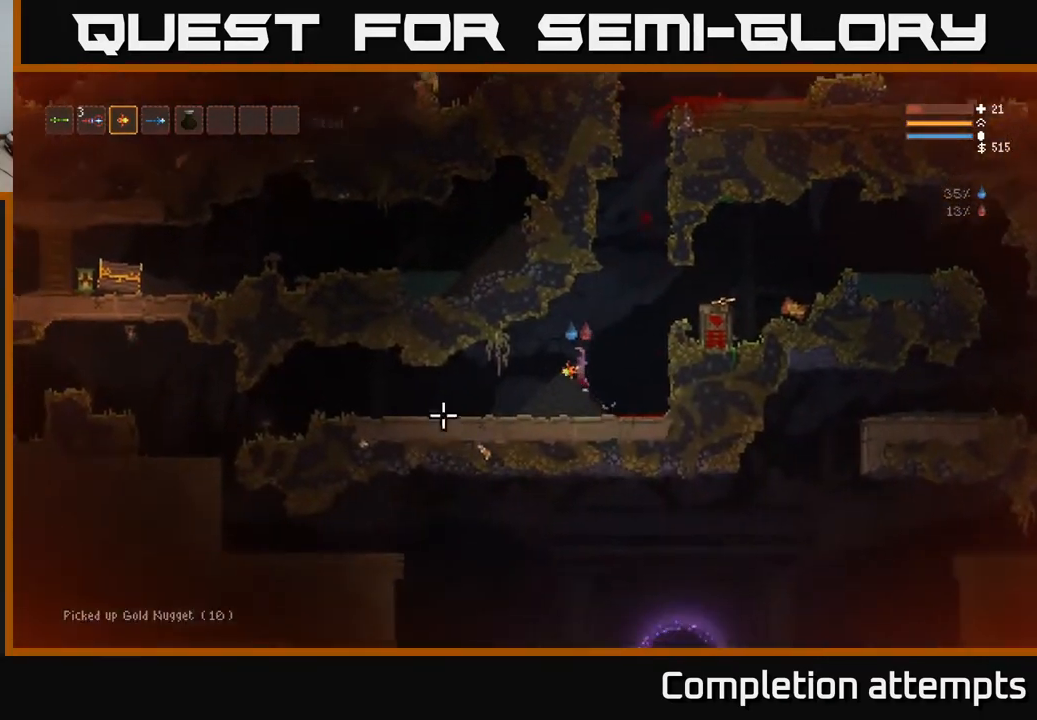
{"buttons": [], "left_stick": "left", "right_stick": "left", "events": [[133, "L2", "up"]]}
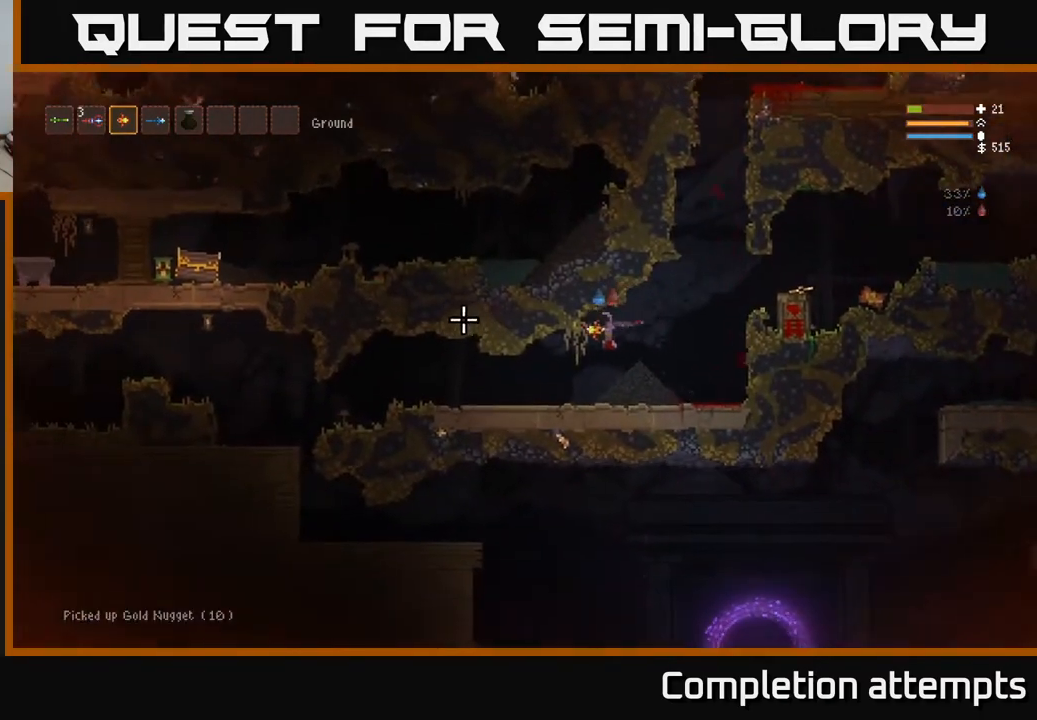
{"buttons": [], "left_stick": "right", "right_stick": "up-left", "events": [[67, "left_stick", "down-right"], [117, "left_stick", "right"], [383, "right_stick", "up-left"]]}
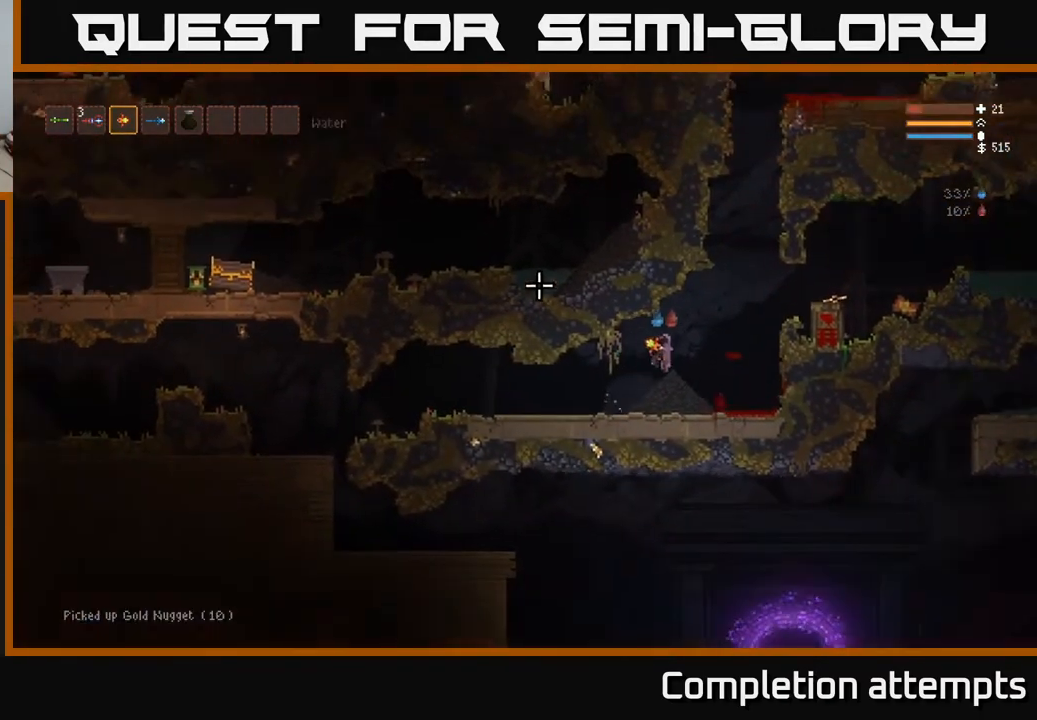
{"buttons": ["L2"], "left_stick": "right", "right_stick": "up-left", "events": [[83, "L2", "down"]]}
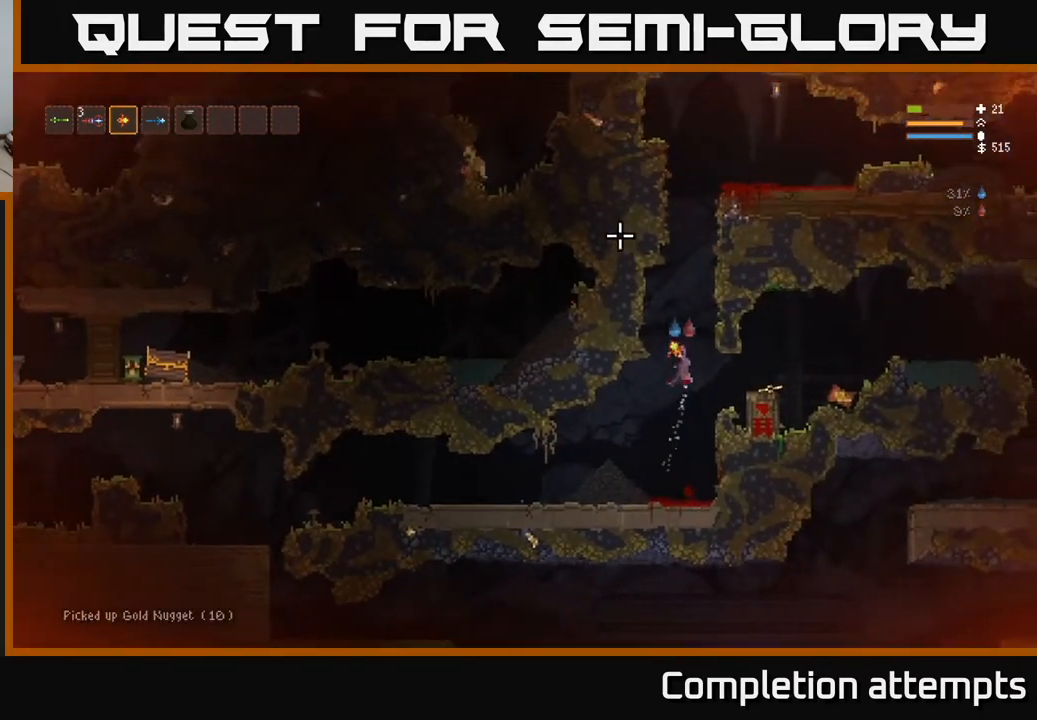
{"buttons": ["L2"], "left_stick": "center", "right_stick": "up", "events": [[17, "right_stick", "up"], [100, "left_stick", "center"]]}
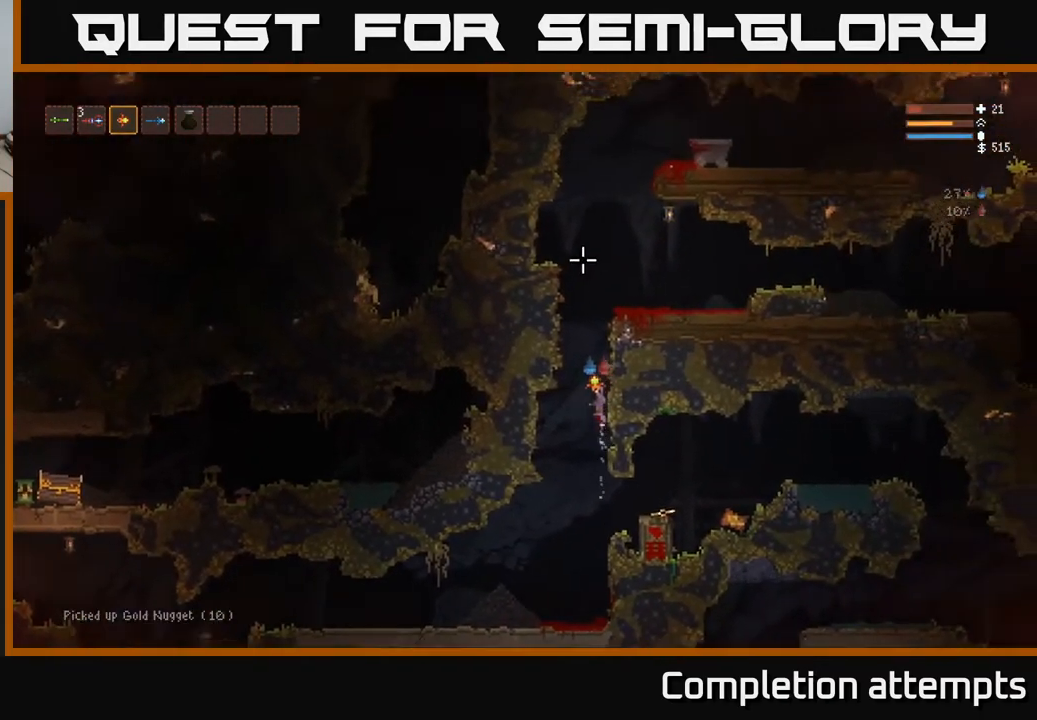
{"buttons": ["L2"], "left_stick": "right", "right_stick": "up", "events": [[167, "left_stick", "left"], [283, "left_stick", "center"], [367, "left_stick", "right"]]}
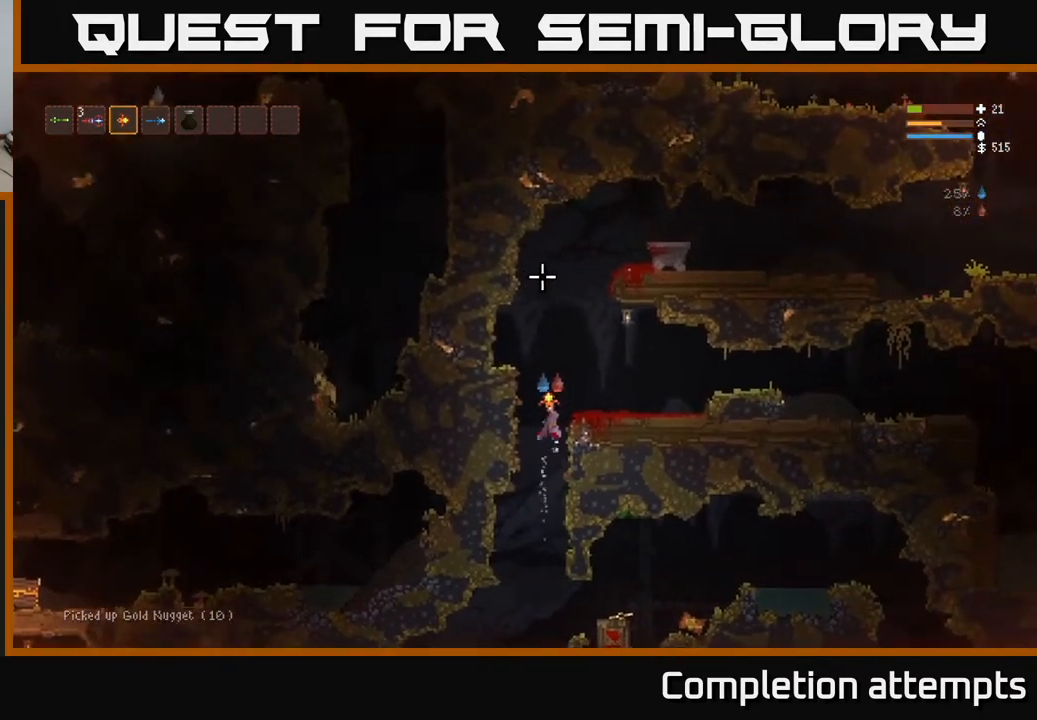
{"buttons": [], "left_stick": "center", "right_stick": "up-left", "events": [[117, "L2", "up"], [133, "right_stick", "up-left"], [383, "left_stick", "center"]]}